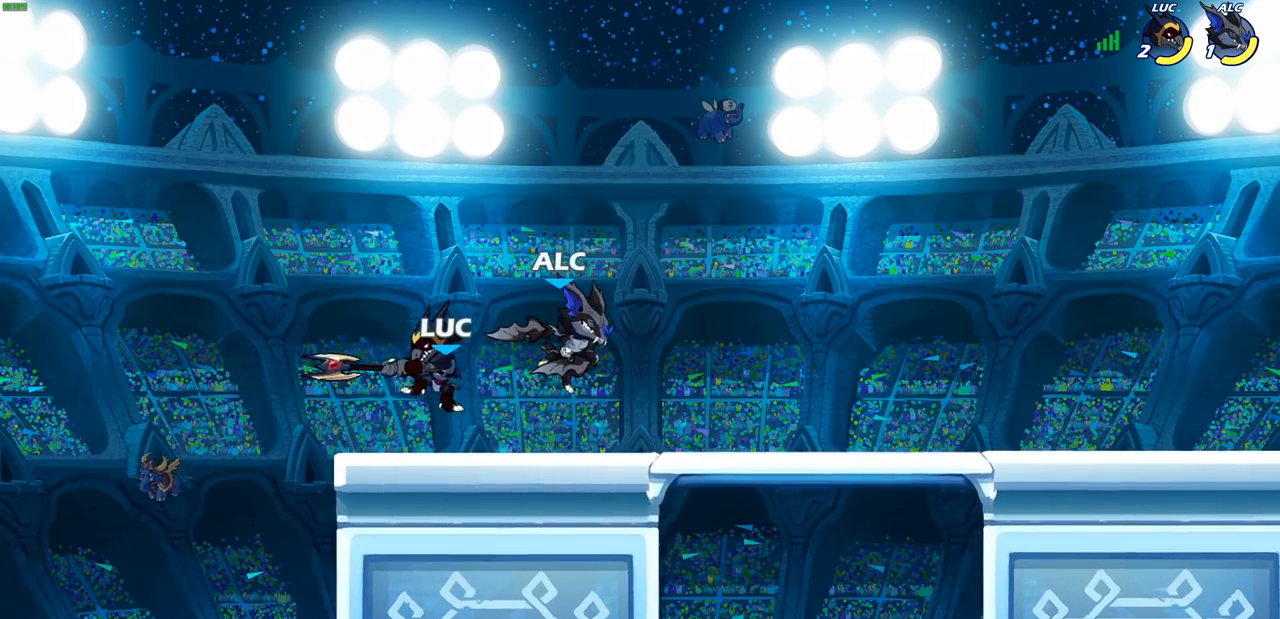
Gameplay with a controller (PlayStation layout); each line is a JSON object with the inputs held at the frame after it. "events" lists button and stick changes between this image and that frame as [ms after this image, input, new state], when the widget could be followed in between.
{"buttons": ["R2"], "left_stick": "right", "right_stick": "center", "events": [[33, "SQUARE", "down"], [150, "SQUARE", "up"], [217, "left_stick", "right"], [383, "R2", "down"]]}
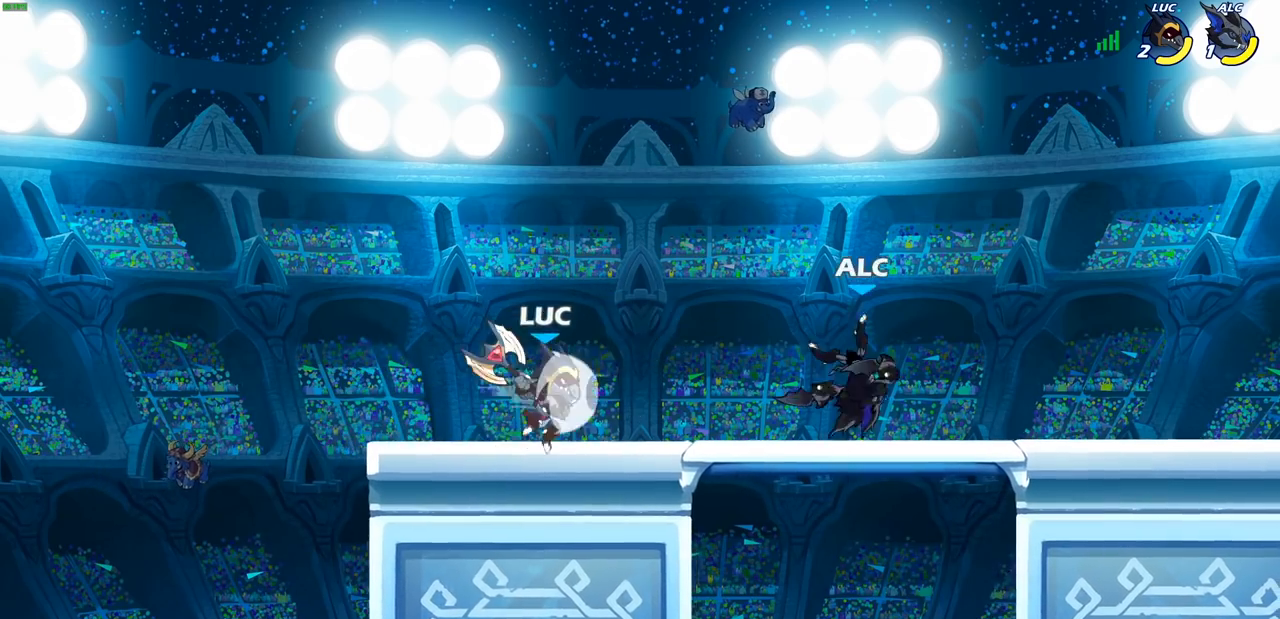
{"buttons": [], "left_stick": "center", "right_stick": "center", "events": [[67, "R2", "up"], [183, "CIRCLE", "down"], [267, "CIRCLE", "up"], [467, "left_stick", "center"]]}
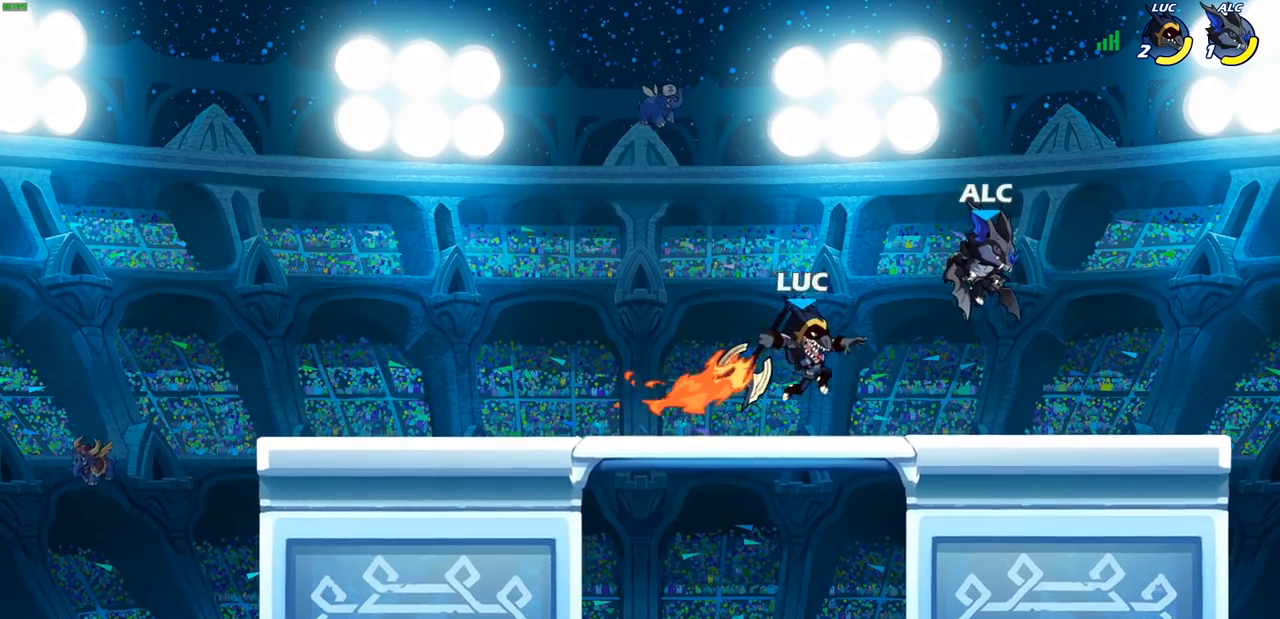
{"buttons": [], "left_stick": "right", "right_stick": "center", "events": [[450, "left_stick", "right"]]}
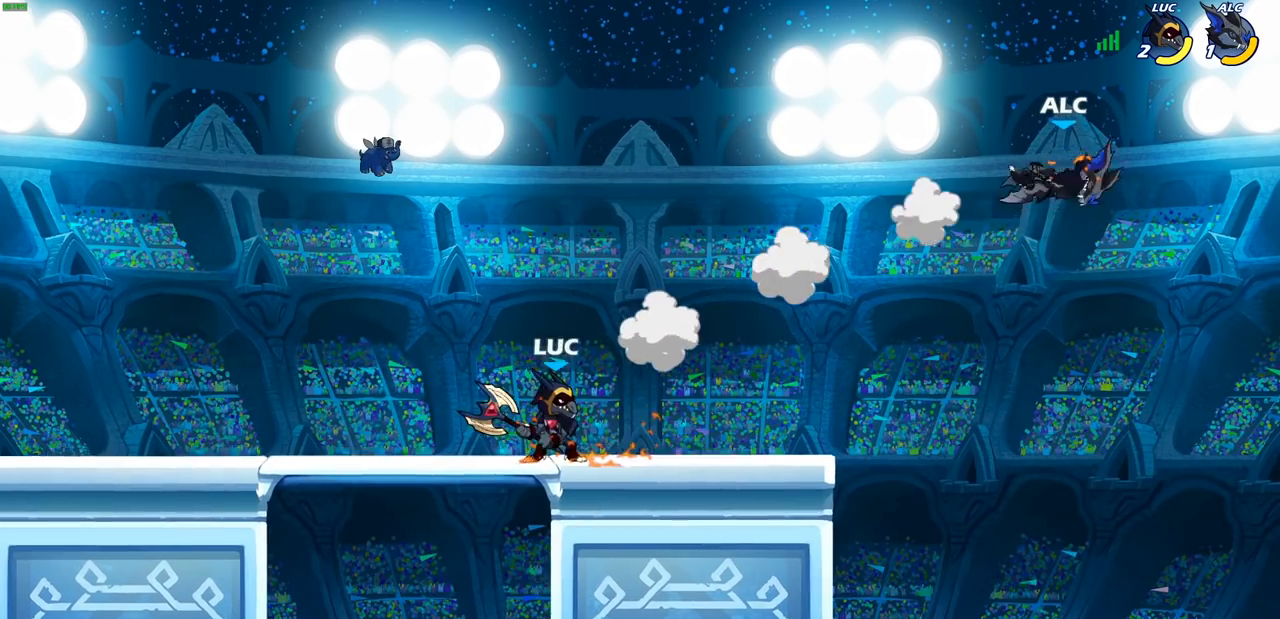
{"buttons": [], "left_stick": "up-left", "right_stick": "center", "events": [[383, "left_stick", "up-left"]]}
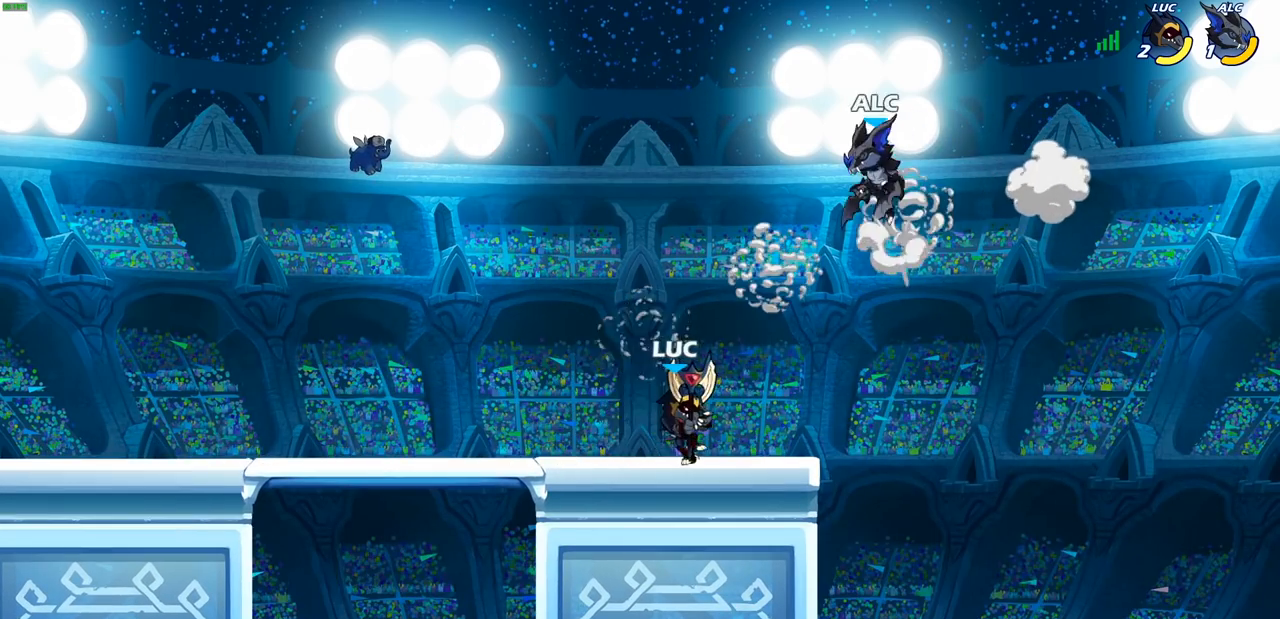
{"buttons": [], "left_stick": "center", "right_stick": "center", "events": [[167, "left_stick", "up-right"], [217, "CROSS", "down"], [267, "left_stick", "center"], [300, "CROSS", "up"], [317, "R2", "down"], [367, "CIRCLE", "down"], [433, "R2", "up"], [450, "CIRCLE", "up"]]}
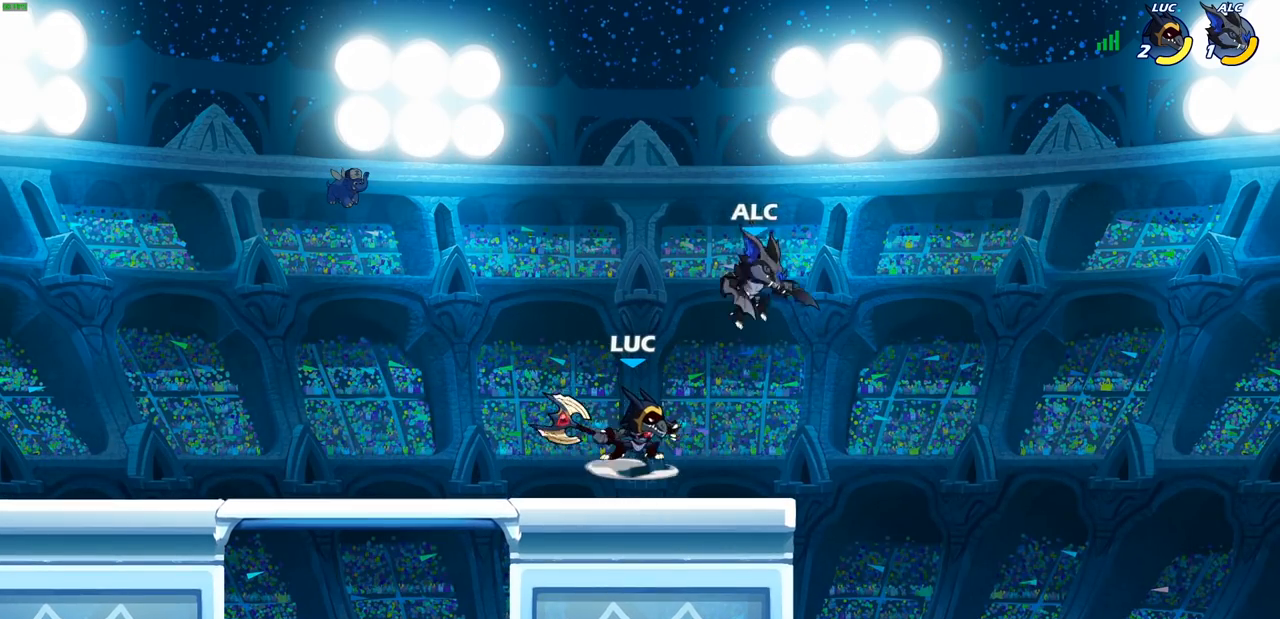
{"buttons": [], "left_stick": "right", "right_stick": "center", "events": [[450, "left_stick", "right"]]}
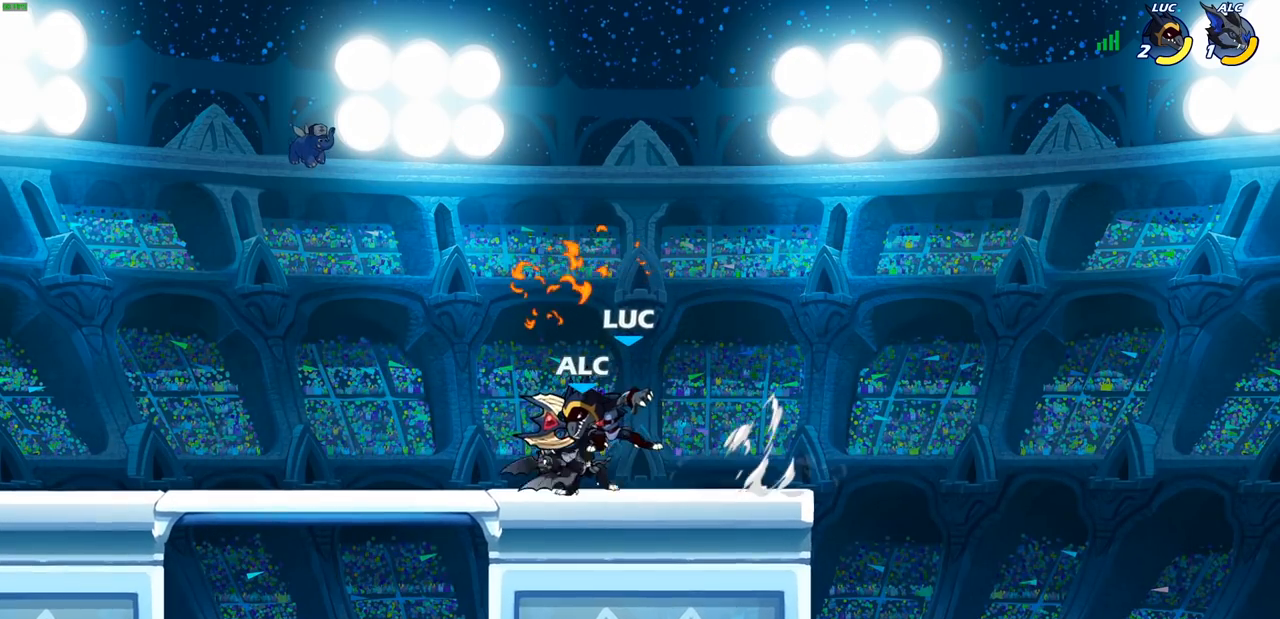
{"buttons": ["CROSS", "R2"], "left_stick": "up-right", "right_stick": "center", "events": [[217, "CROSS", "down"], [283, "left_stick", "up-right"], [350, "CROSS", "up"], [450, "CROSS", "down"], [500, "R2", "down"]]}
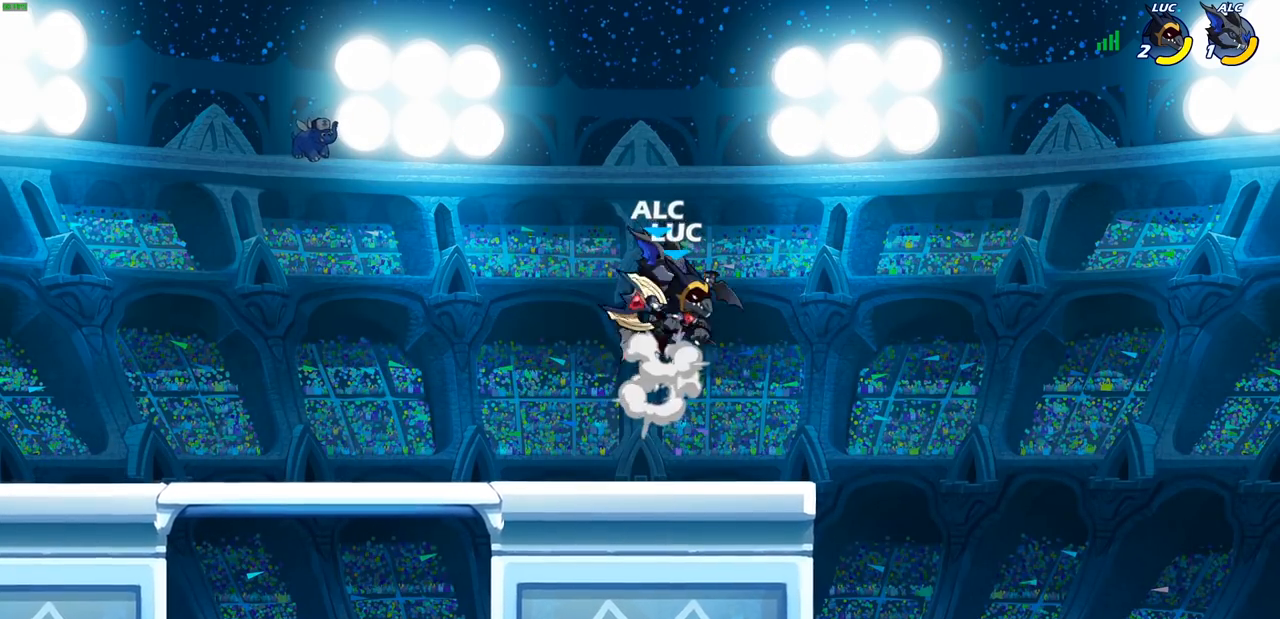
{"buttons": [], "left_stick": "down-left", "right_stick": "center", "events": [[233, "CROSS", "up"], [233, "R2", "up"], [283, "left_stick", "right"], [500, "left_stick", "down-left"]]}
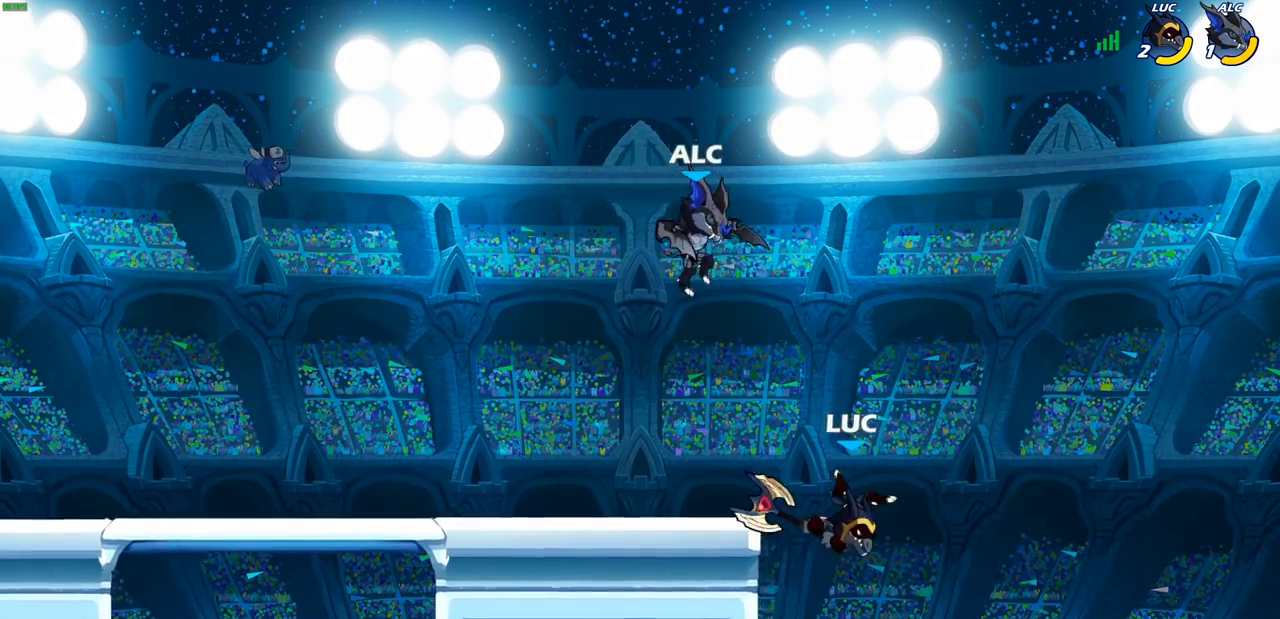
{"buttons": [], "left_stick": "center", "right_stick": "center", "events": [[133, "CIRCLE", "down"], [133, "left_stick", "center"], [200, "CIRCLE", "up"]]}
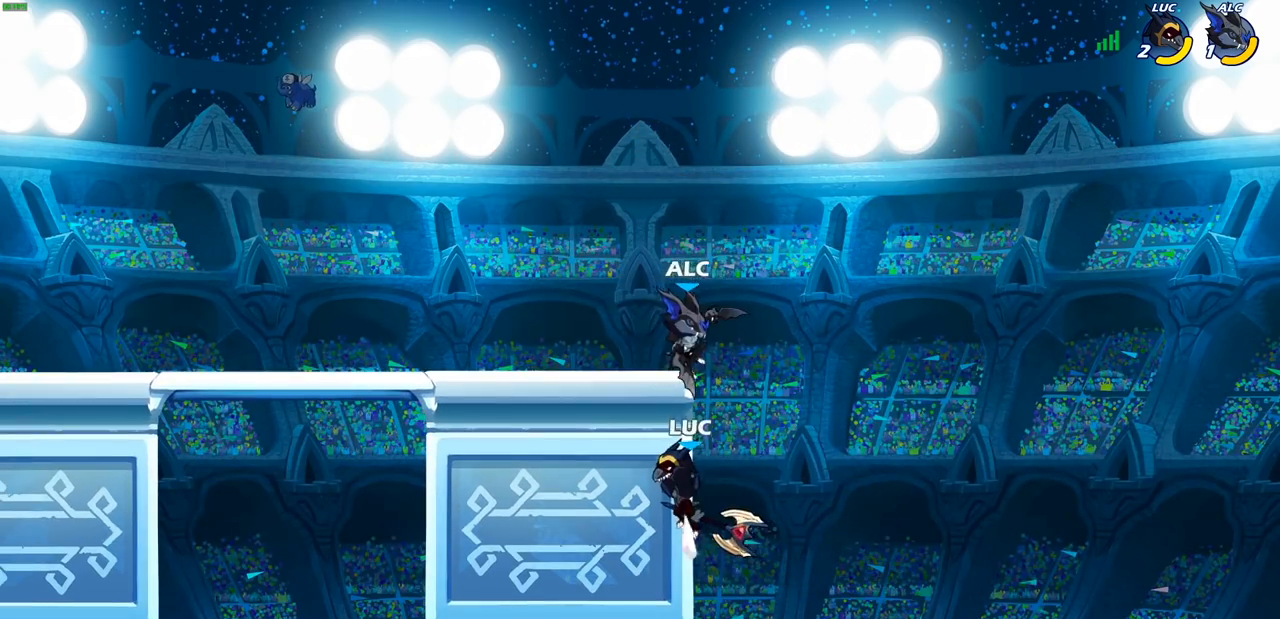
{"buttons": ["CROSS"], "left_stick": "up-left", "right_stick": "center", "events": [[83, "left_stick", "up-left"], [367, "left_stick", "up-right"], [450, "CROSS", "down"], [467, "left_stick", "up-left"]]}
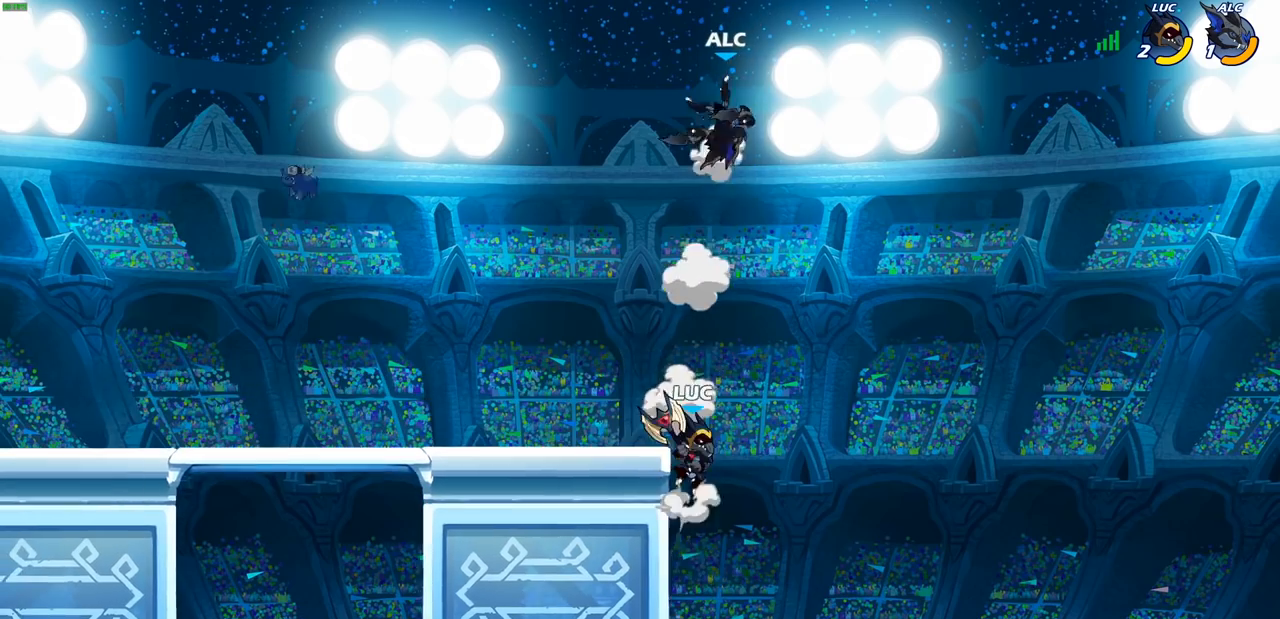
{"buttons": [], "left_stick": "up-left", "right_stick": "center", "events": [[67, "CIRCLE", "down"], [67, "CROSS", "up"], [200, "CIRCLE", "up"], [283, "left_stick", "center"], [433, "left_stick", "up-left"]]}
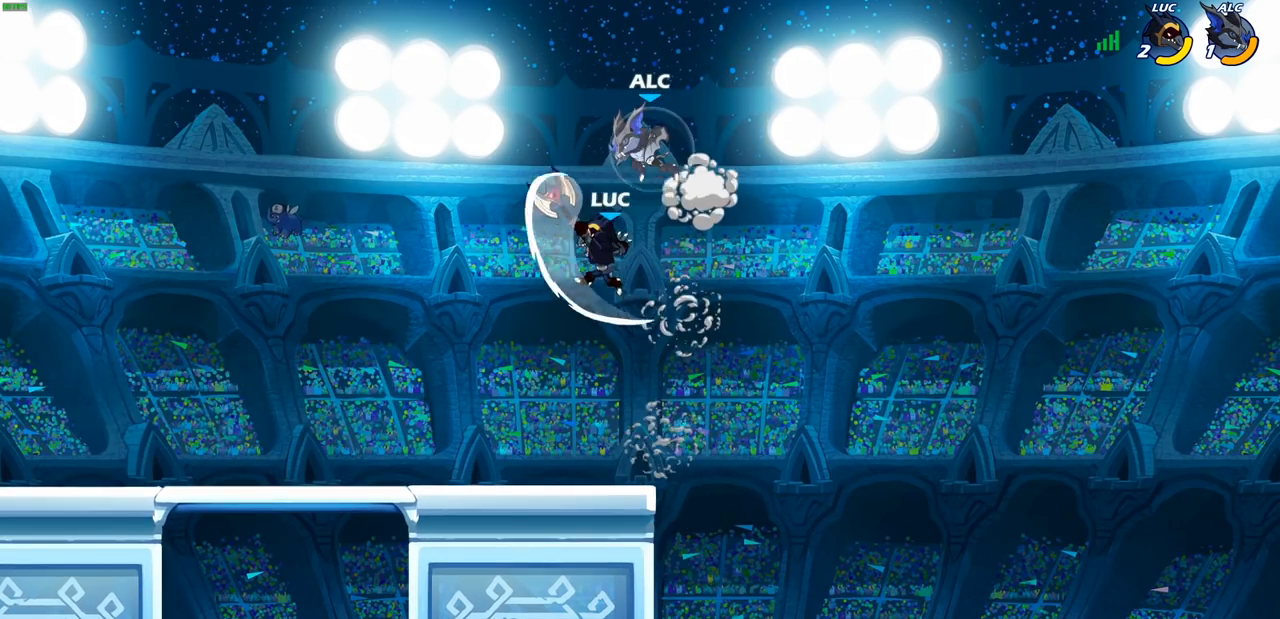
{"buttons": [], "left_stick": "down-left", "right_stick": "center", "events": [[250, "left_stick", "left"], [400, "left_stick", "down-left"]]}
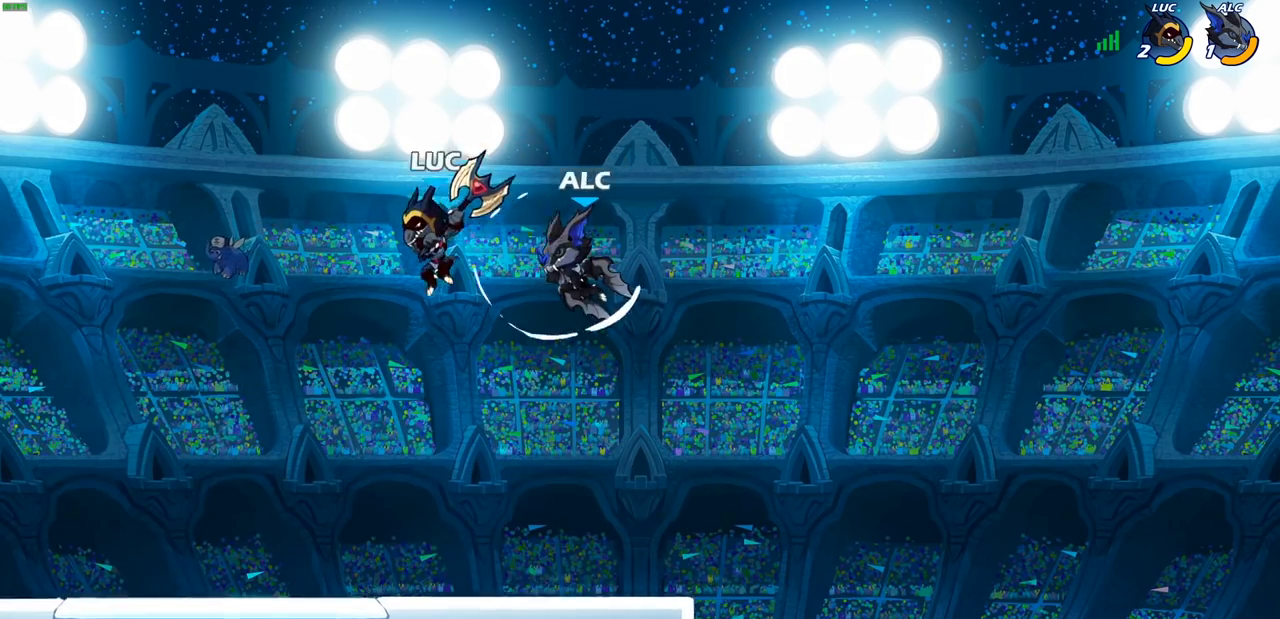
{"buttons": [], "left_stick": "center", "right_stick": "center", "events": [[67, "left_stick", "down-right"], [100, "SQUARE", "down"], [183, "SQUARE", "up"], [233, "left_stick", "center"]]}
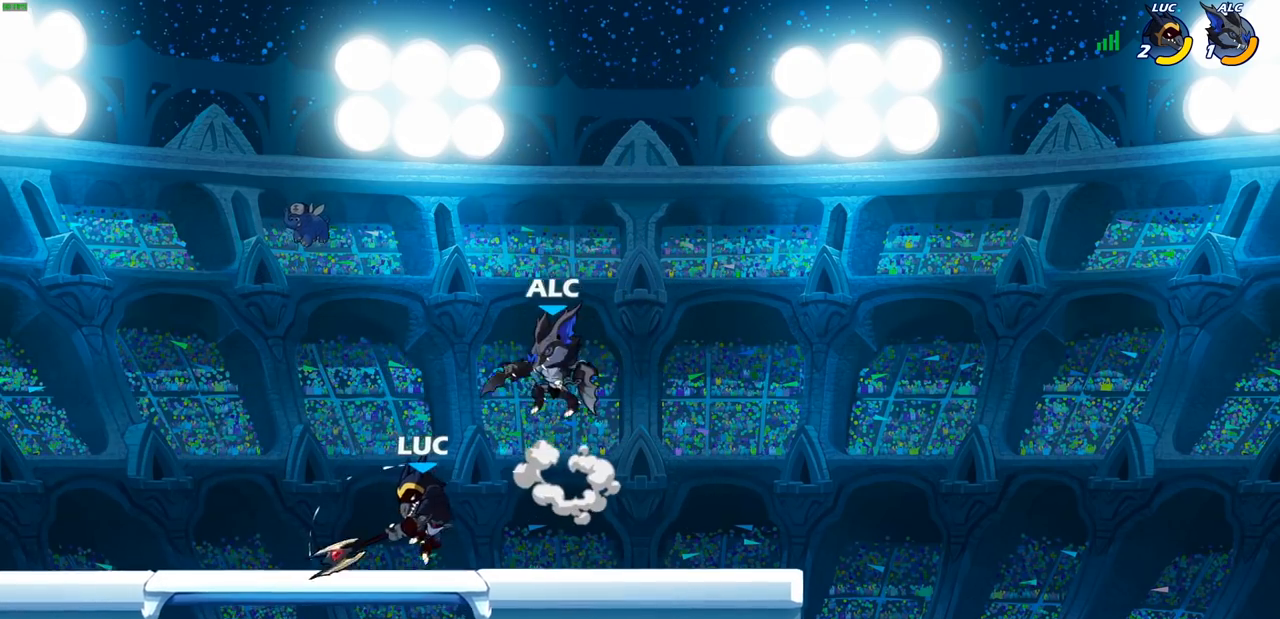
{"buttons": ["SQUARE"], "left_stick": "center", "right_stick": "center", "events": [[333, "SQUARE", "down"], [400, "SQUARE", "up"], [483, "SQUARE", "down"]]}
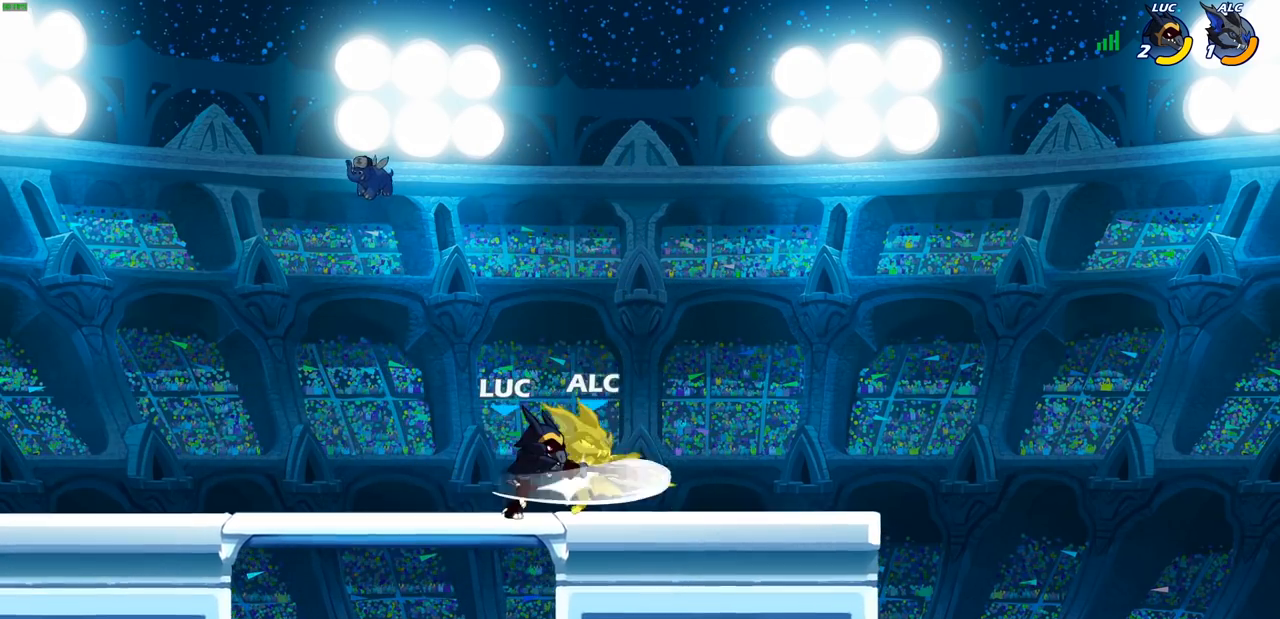
{"buttons": [], "left_stick": "center", "right_stick": "center", "events": [[83, "SQUARE", "up"], [167, "SQUARE", "down"], [267, "SQUARE", "up"], [333, "SQUARE", "down"], [483, "SQUARE", "up"]]}
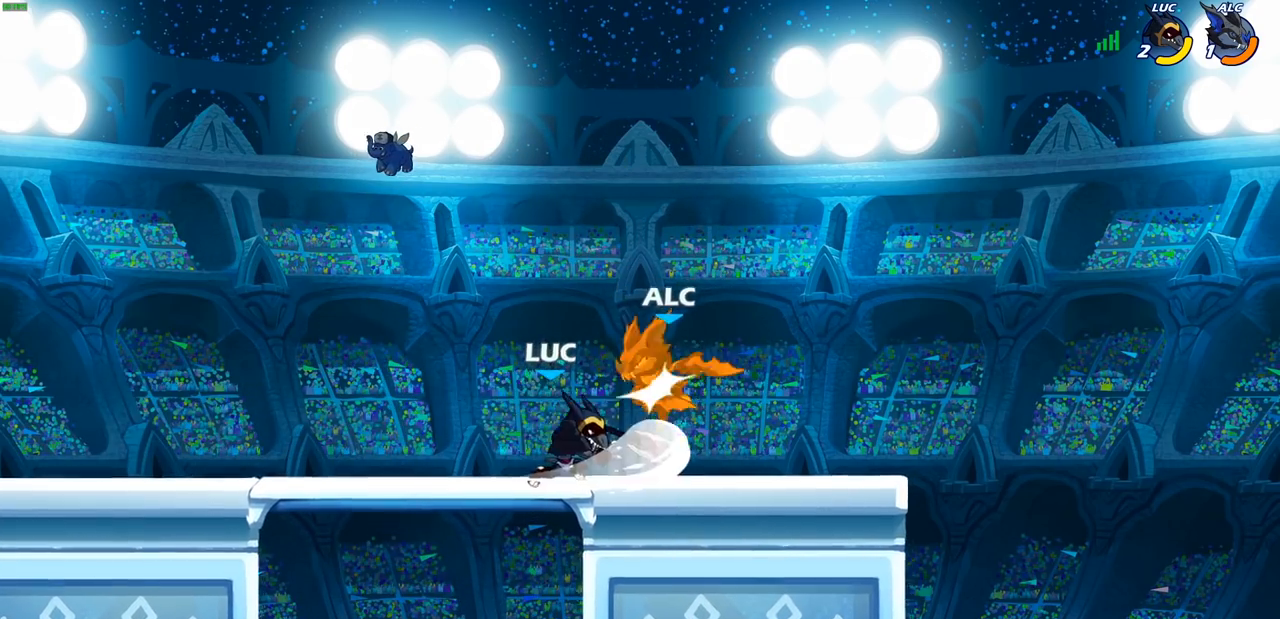
{"buttons": [], "left_stick": "right", "right_stick": "center", "events": [[17, "left_stick", "right"]]}
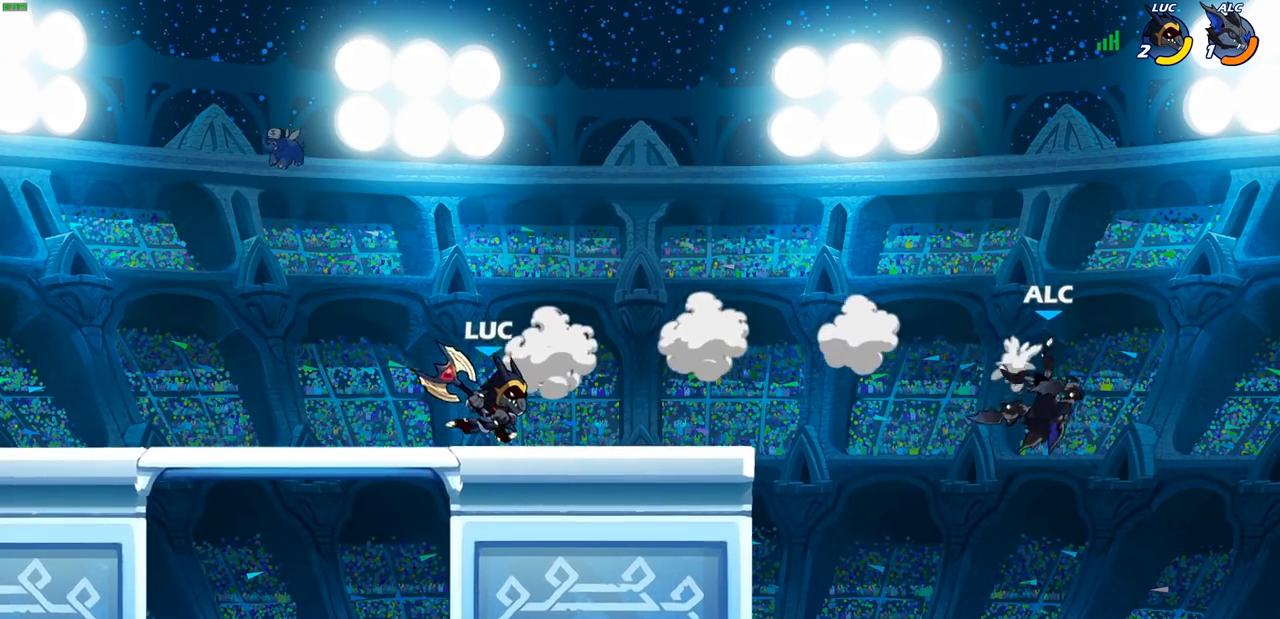
{"buttons": ["CIRCLE"], "left_stick": "center", "right_stick": "center", "events": [[283, "R2", "down"], [317, "CIRCLE", "down"], [333, "left_stick", "center"], [383, "R2", "up"]]}
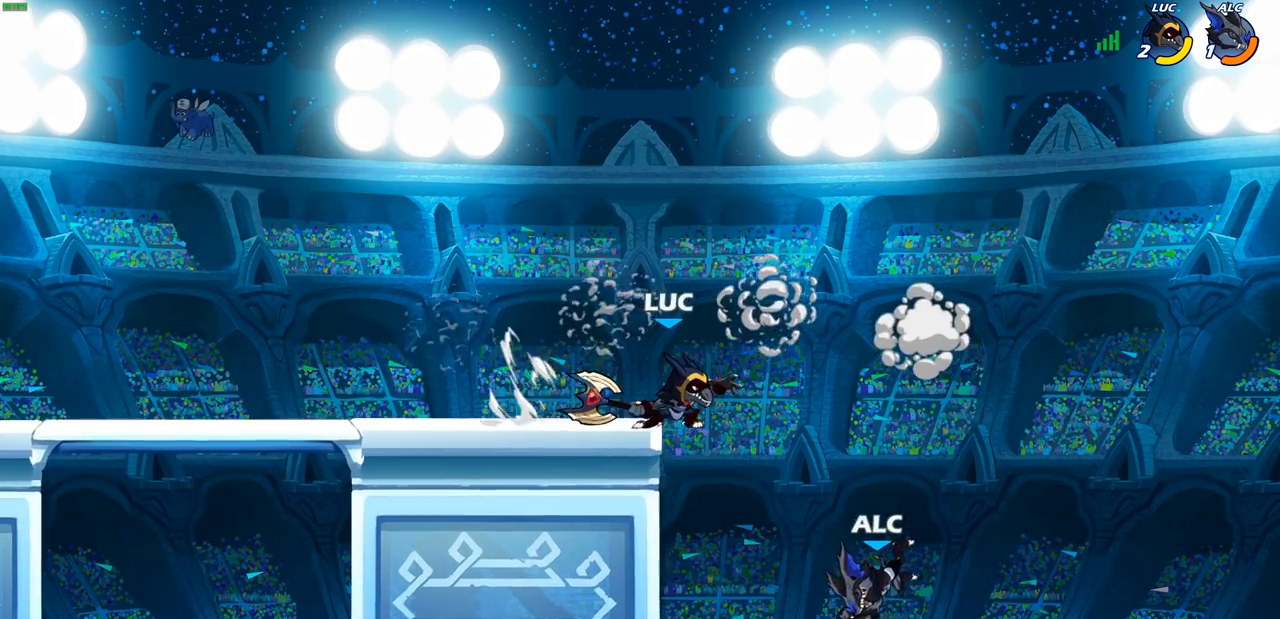
{"buttons": ["CIRCLE"], "left_stick": "left", "right_stick": "center", "events": [[83, "left_stick", "left"]]}
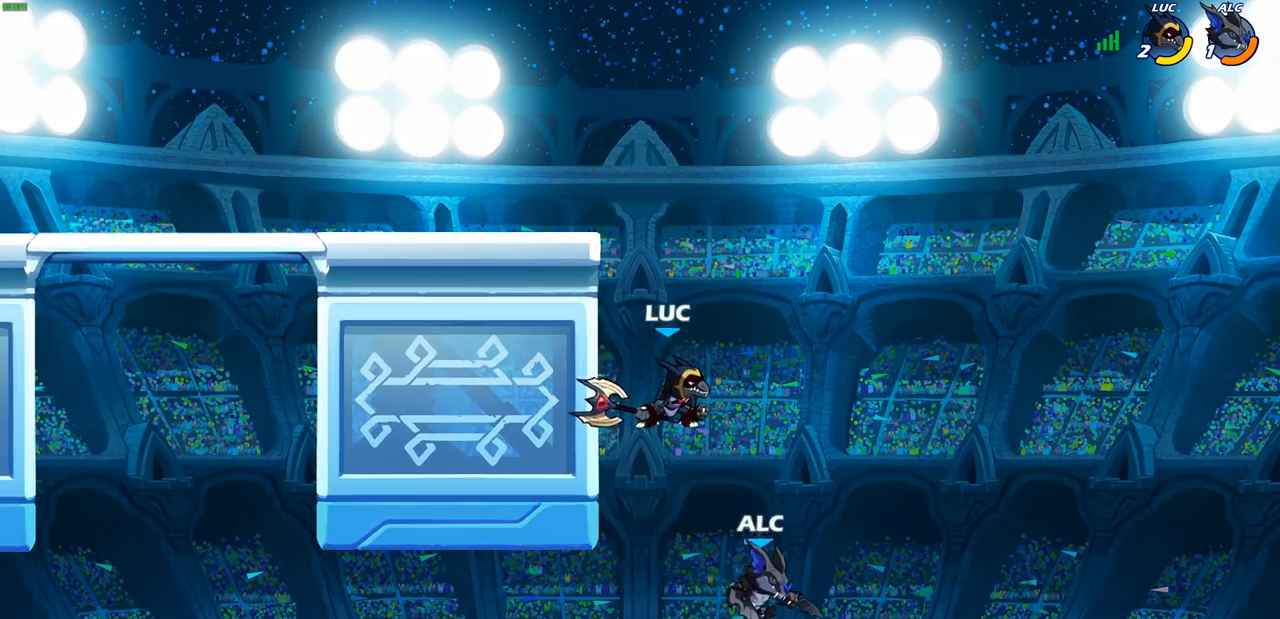
{"buttons": [], "left_stick": "center", "right_stick": "center", "events": [[200, "left_stick", "center"], [233, "CIRCLE", "up"]]}
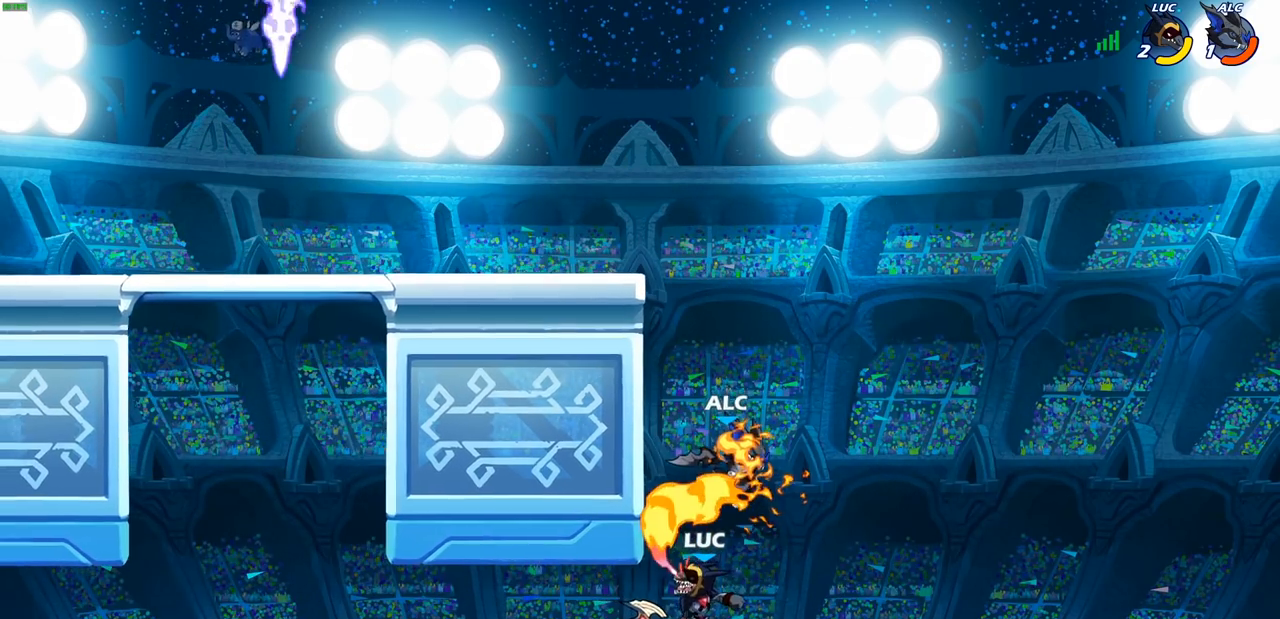
{"buttons": [], "left_stick": "up", "right_stick": "center", "events": [[250, "left_stick", "up"]]}
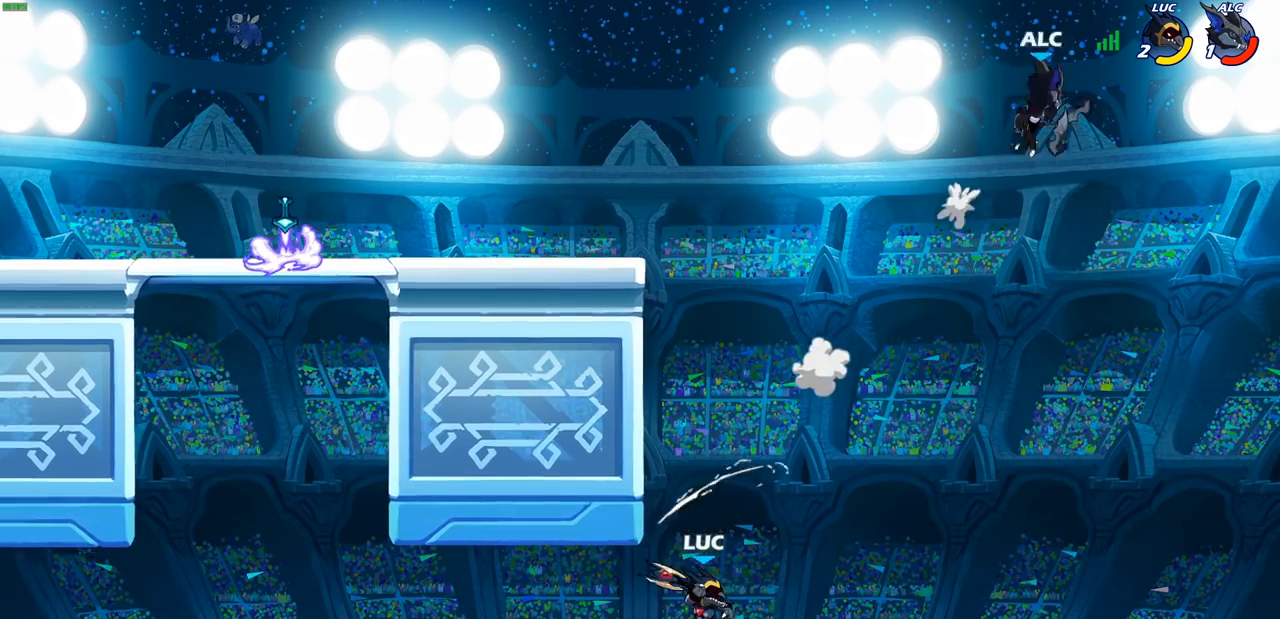
{"buttons": ["R1", "R2"], "left_stick": "up", "right_stick": "center", "events": [[67, "R1", "down"], [67, "R2", "down"], [117, "R1", "up"], [183, "R1", "down"]]}
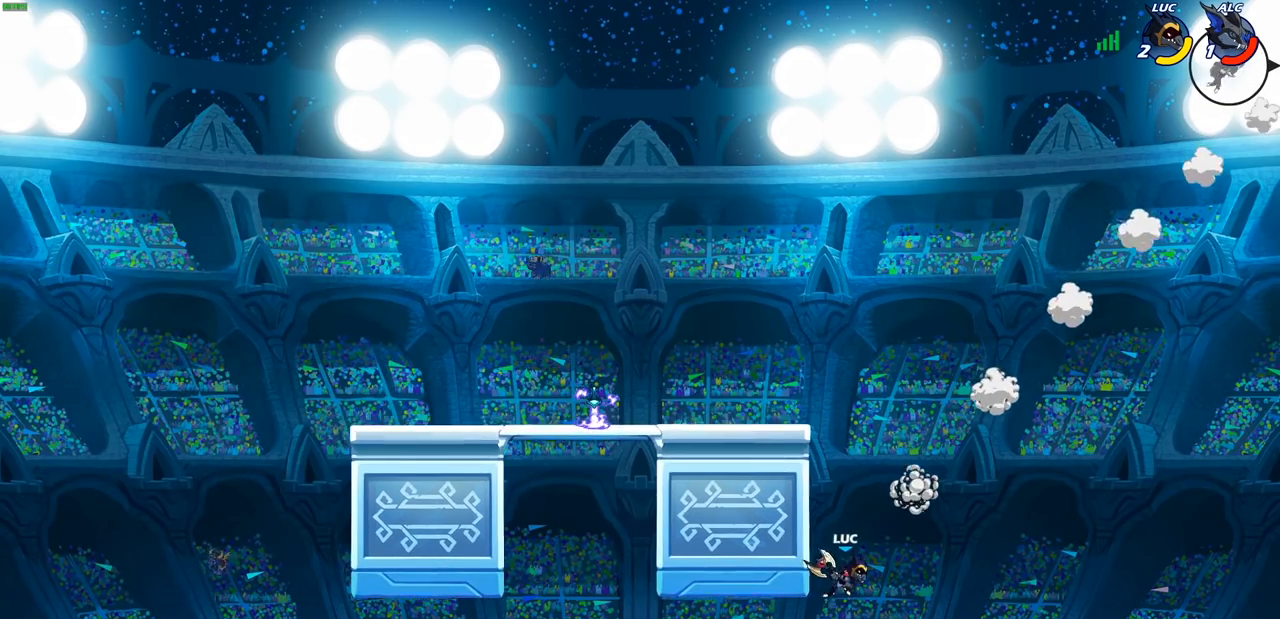
{"buttons": ["CROSS"], "left_stick": "up-left", "right_stick": "center", "events": [[17, "left_stick", "up-left"], [33, "R1", "up"], [50, "R2", "up"], [67, "CROSS", "down"], [300, "CROSS", "up"], [333, "left_stick", "up-right"], [467, "CROSS", "down"], [467, "left_stick", "up-left"]]}
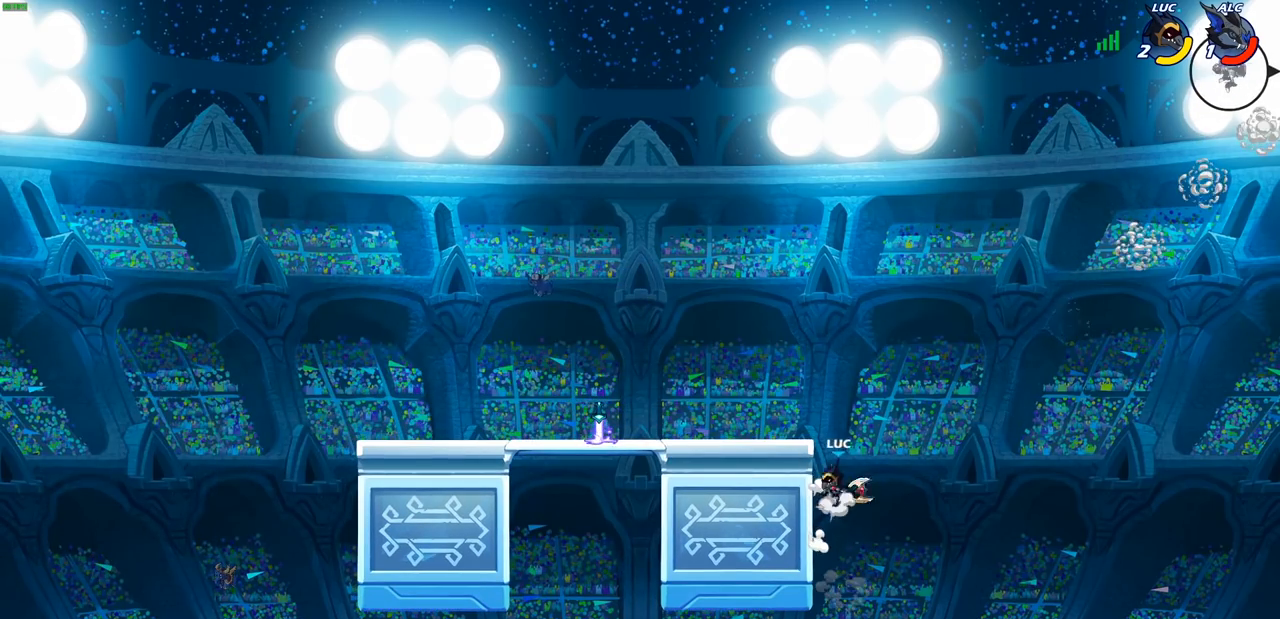
{"buttons": ["CROSS"], "left_stick": "left", "right_stick": "center", "events": [[83, "CROSS", "up"], [100, "left_stick", "left"], [167, "CROSS", "down"]]}
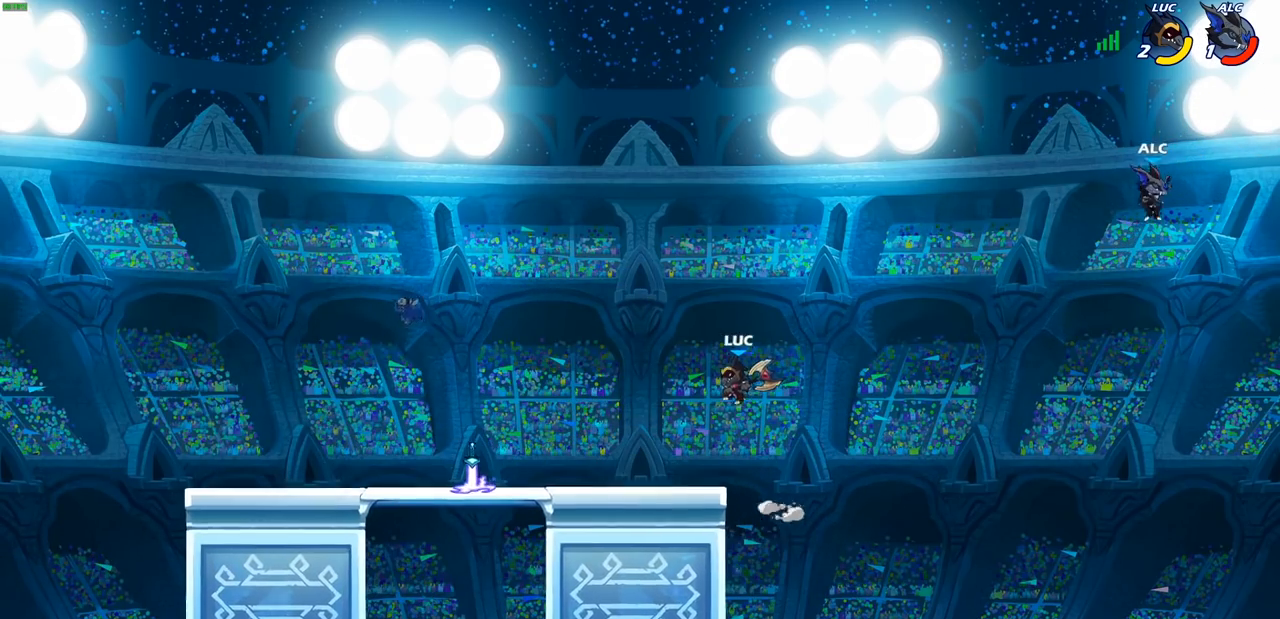
{"buttons": ["CROSS"], "left_stick": "right", "right_stick": "center", "events": [[33, "left_stick", "down-left"], [67, "CROSS", "up"], [200, "left_stick", "down-right"], [300, "left_stick", "right"], [400, "CROSS", "down"]]}
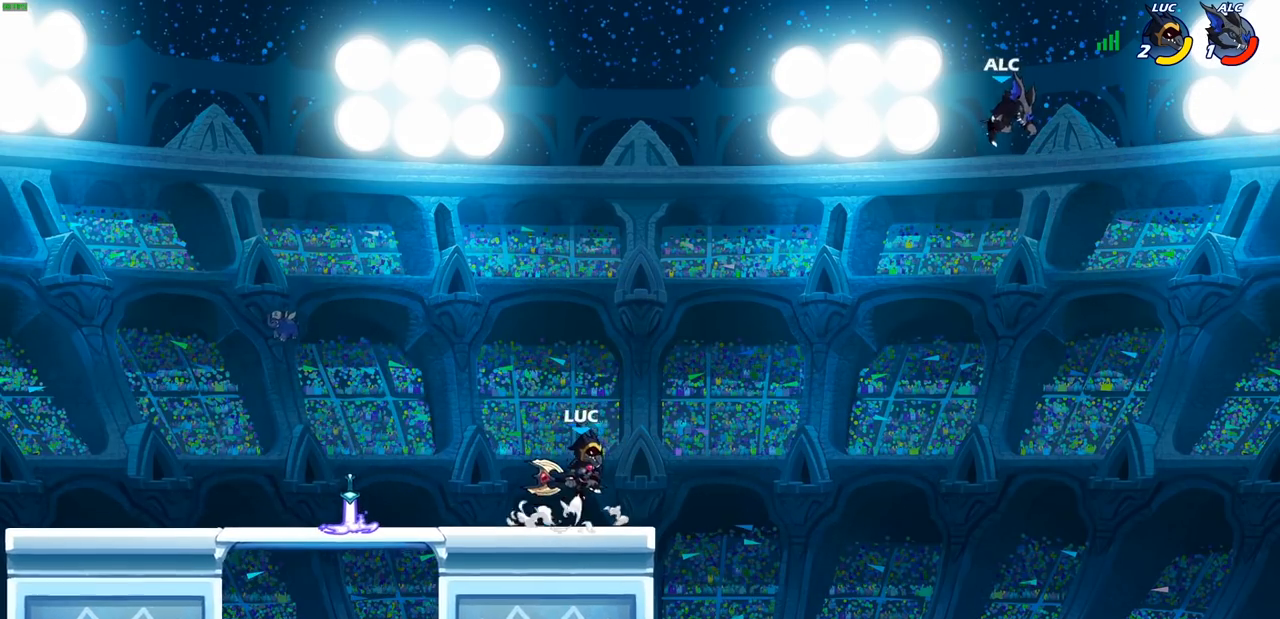
{"buttons": [], "left_stick": "up", "right_stick": "center", "events": [[17, "left_stick", "center"], [67, "CROSS", "up"], [233, "CROSS", "down"], [417, "left_stick", "up"], [483, "CROSS", "up"]]}
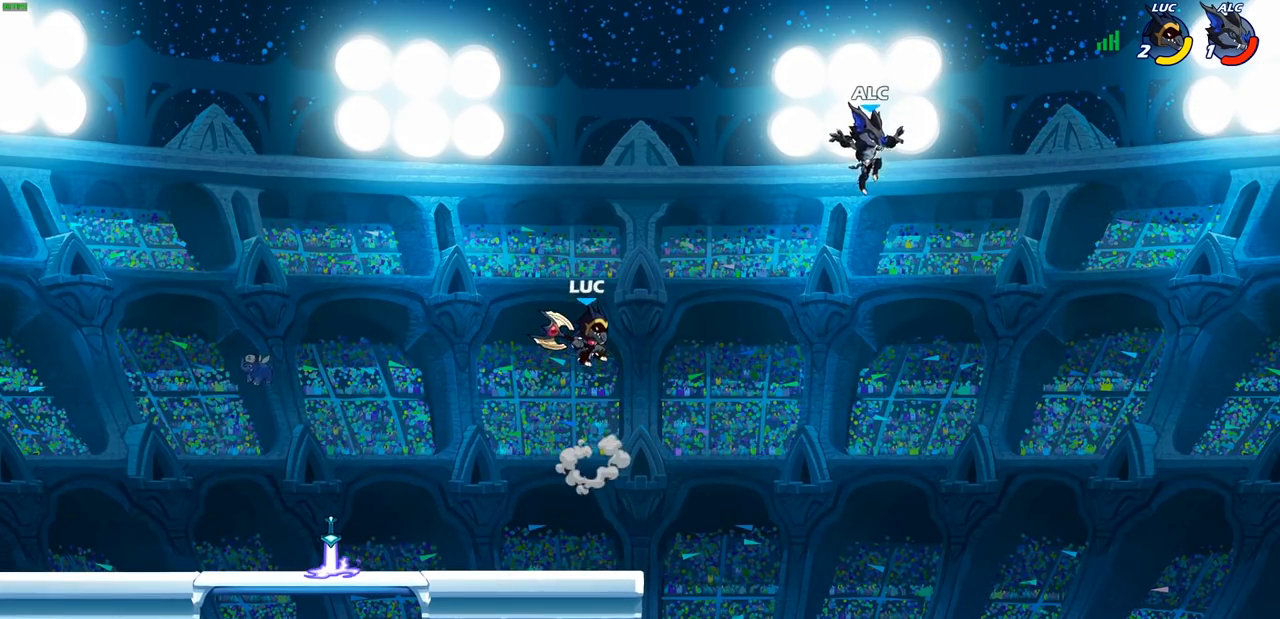
{"buttons": [], "left_stick": "down", "right_stick": "center", "events": [[117, "left_stick", "down-left"], [233, "left_stick", "down"]]}
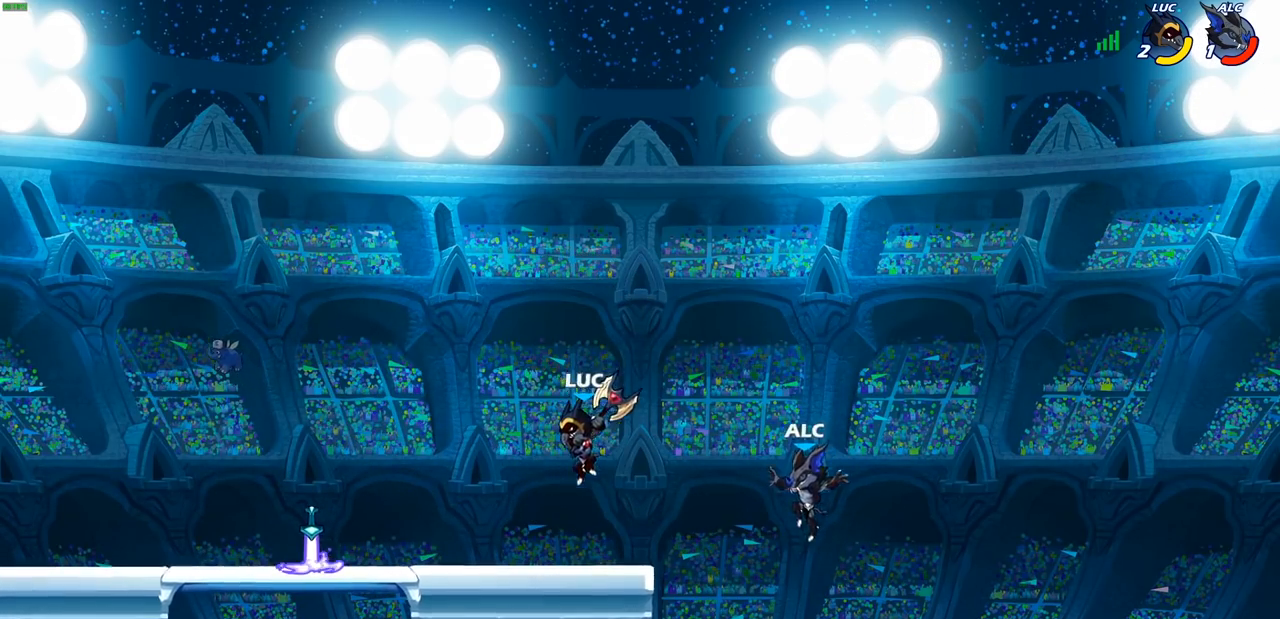
{"buttons": ["CIRCLE"], "left_stick": "left", "right_stick": "center", "events": [[50, "left_stick", "right"], [167, "R2", "down"], [167, "left_stick", "center"], [200, "CIRCLE", "down"], [250, "R2", "up"], [417, "left_stick", "left"]]}
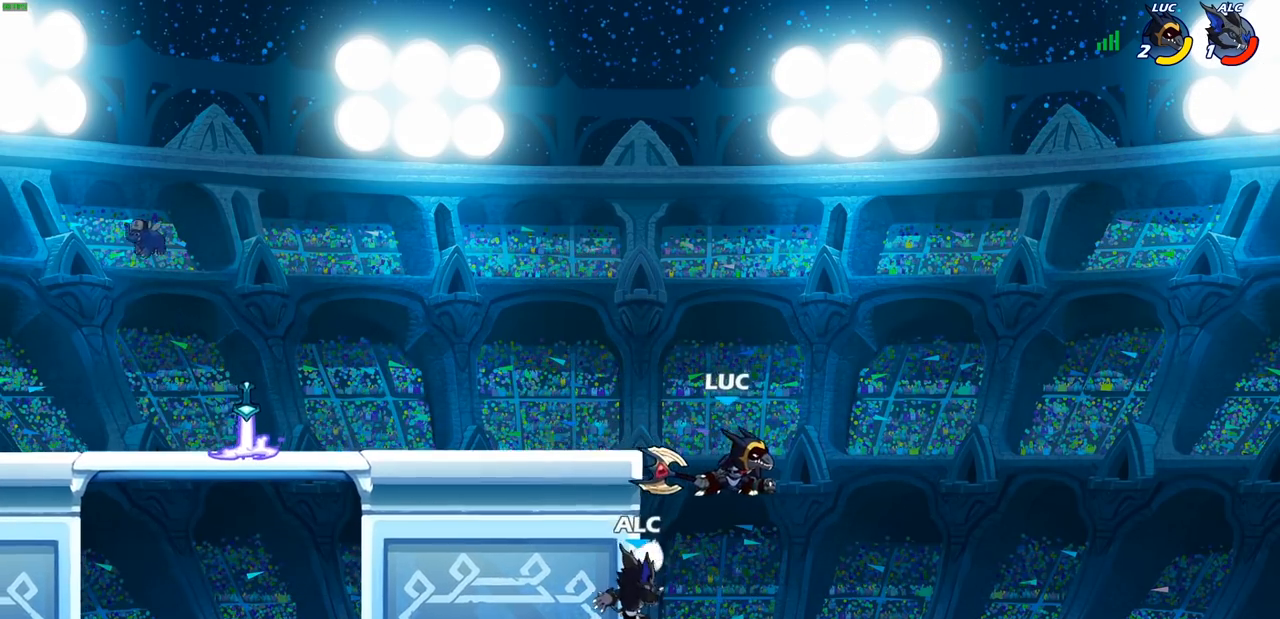
{"buttons": [], "left_stick": "down-left", "right_stick": "center", "events": [[400, "left_stick", "down-left"], [433, "CIRCLE", "up"]]}
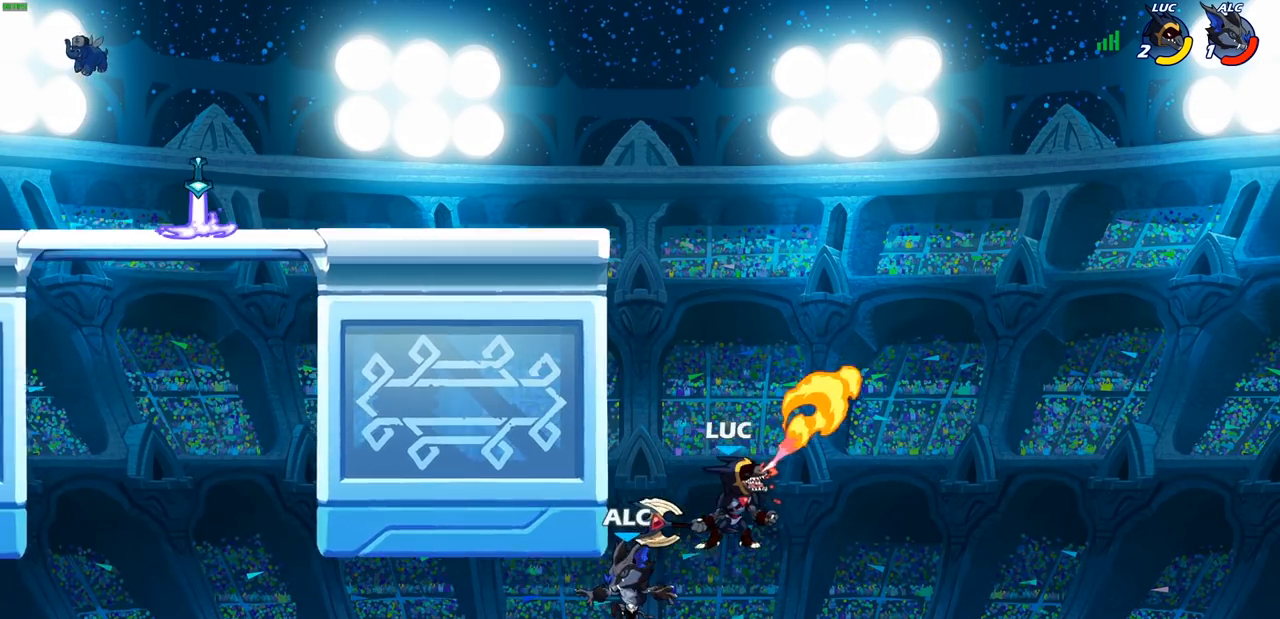
{"buttons": [], "left_stick": "right", "right_stick": "center", "events": [[233, "left_stick", "center"], [350, "left_stick", "right"]]}
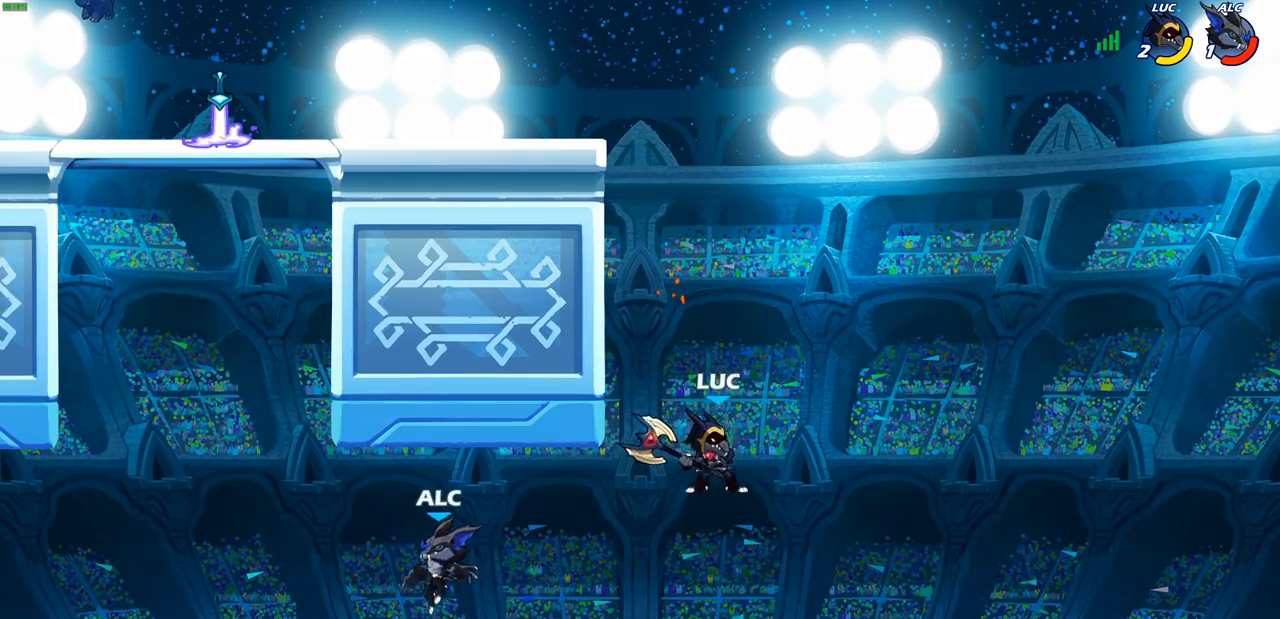
{"buttons": ["CIRCLE"], "left_stick": "up-left", "right_stick": "center", "events": [[50, "CROSS", "down"], [150, "left_stick", "up"], [233, "CROSS", "up"], [233, "left_stick", "up-left"], [333, "CROSS", "down"], [417, "CIRCLE", "down"], [433, "CROSS", "up"]]}
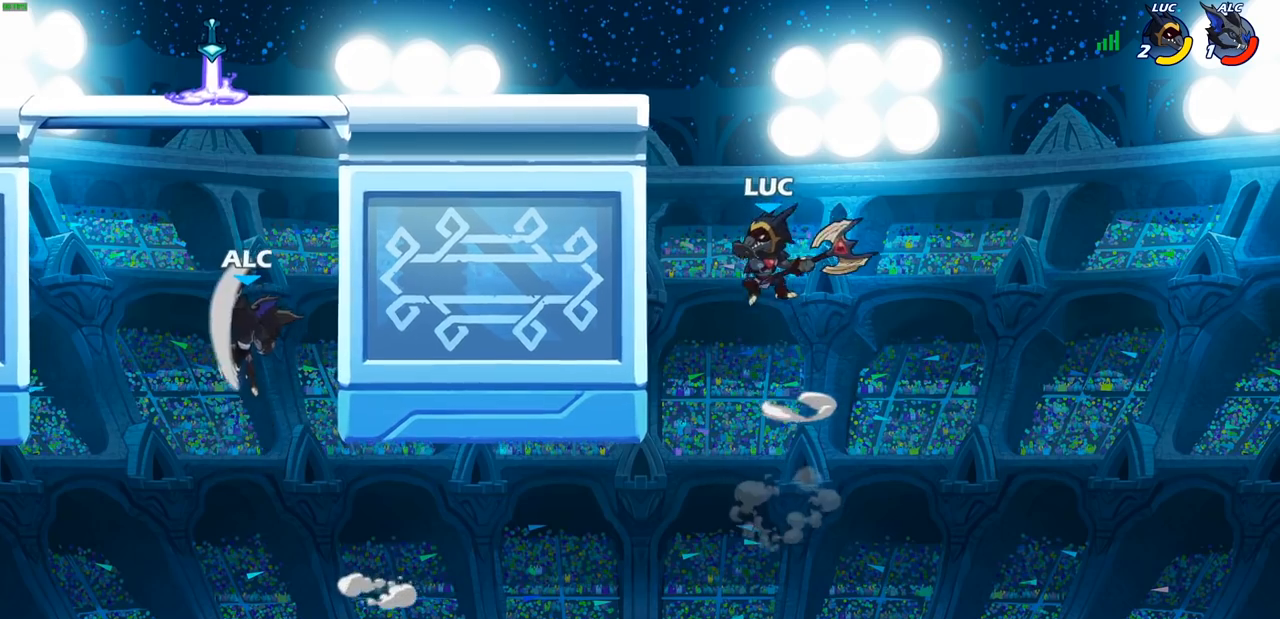
{"buttons": [], "left_stick": "right", "right_stick": "center", "events": [[33, "CIRCLE", "up"], [33, "left_stick", "center"], [200, "left_stick", "up-left"], [417, "left_stick", "center"], [483, "left_stick", "right"]]}